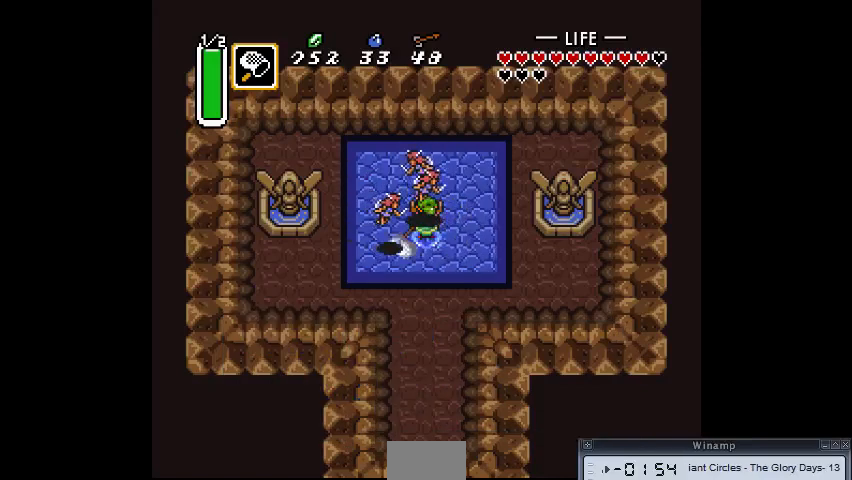
Gameplay with a controller (PlayStation layout); each line is a JSON object with the inputs held at the frame after it. "events" lists button and stick changes between this image and that frame as [ms after this image, input, new state], when the widget could be followed in between. Not read: CIRCLE DPAD_DOWN DPAD_LEFT DPAD_RIGHT DPAD_UP L3 R3.
{"buttons": [], "events": [[67, "SQUARE", "down"], [167, "SQUARE", "up"]]}
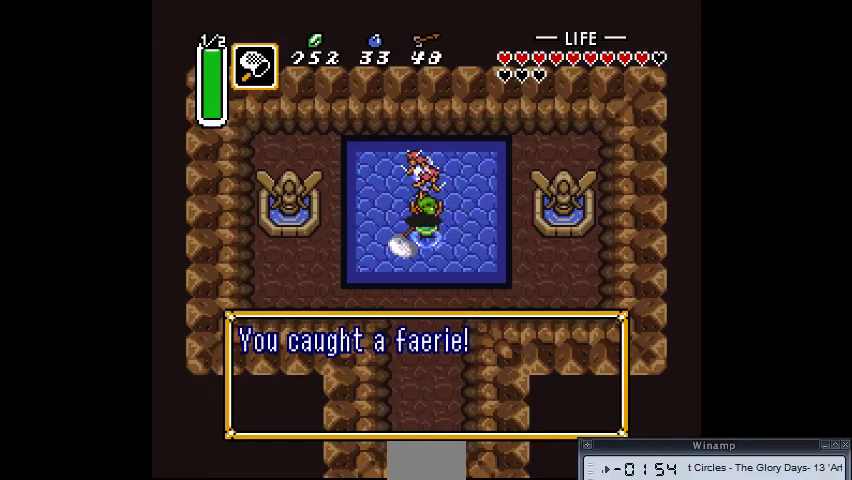
{"buttons": []}
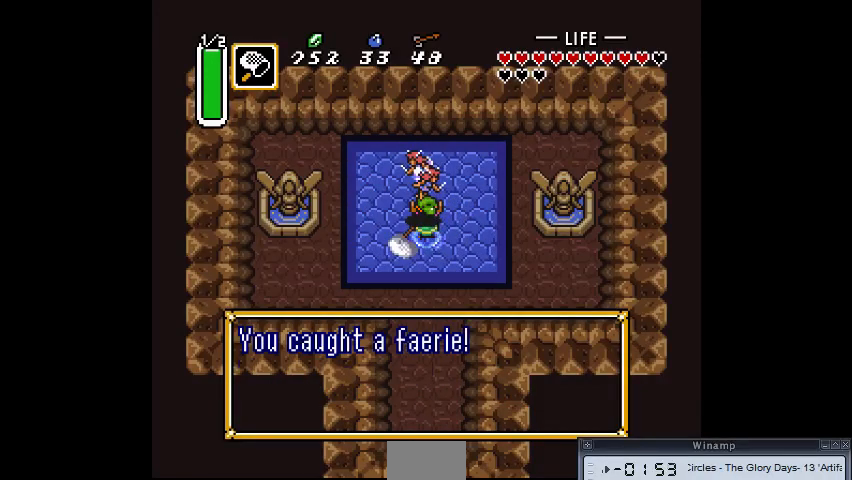
{"buttons": [], "events": []}
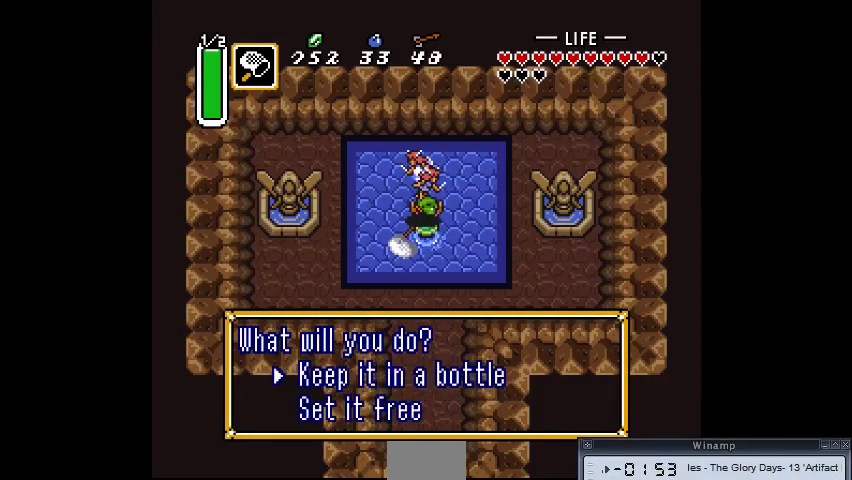
{"buttons": []}
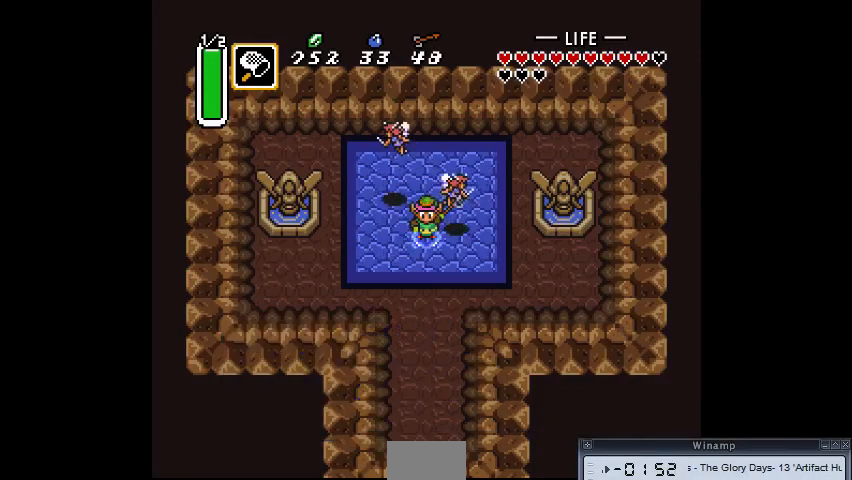
{"buttons": [], "events": [[367, "SQUARE", "down"], [467, "SQUARE", "up"]]}
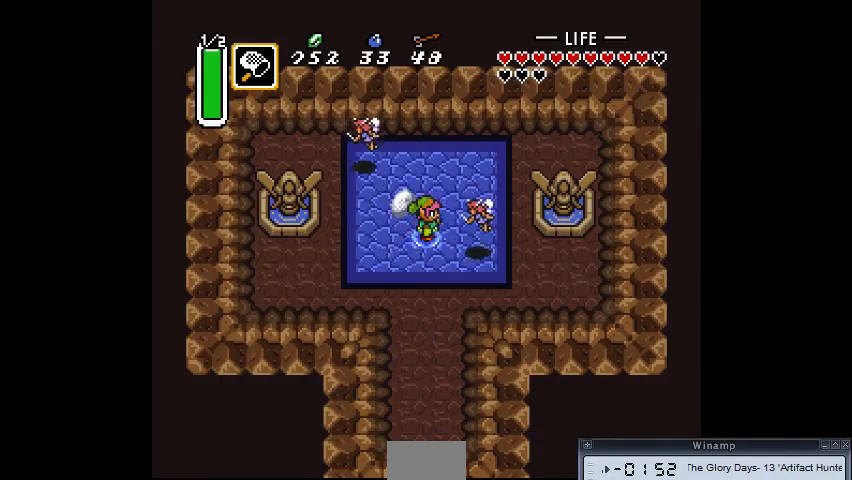
{"buttons": [], "events": []}